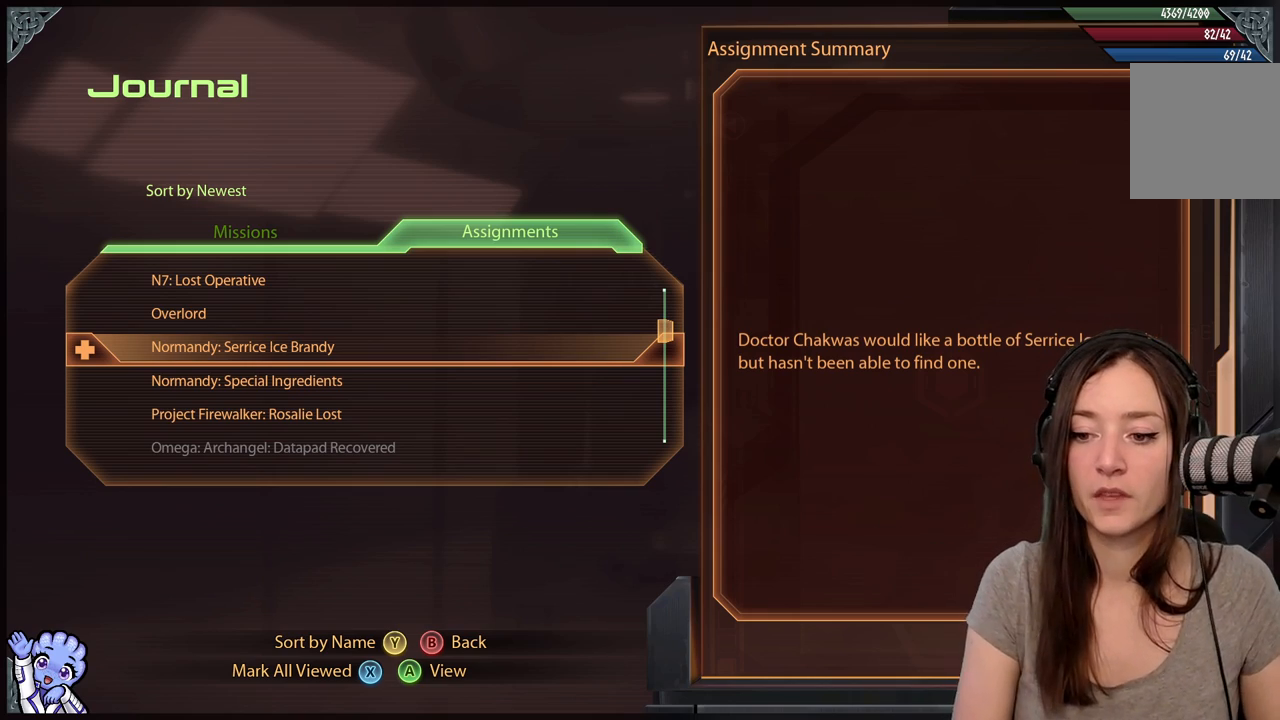
Gameplay with a controller (Xbox layout); each line is a JSON object with the inputs held at the frame after it. "events" lists button and stick changes between this image and that frame as [ms after this image, input, new state], when the widget could be followed in between. Not read: SHARE.
{"buttons": [], "left_stick": "center", "right_stick": "center", "events": [[150, "B", "down"], [300, "B", "up"]]}
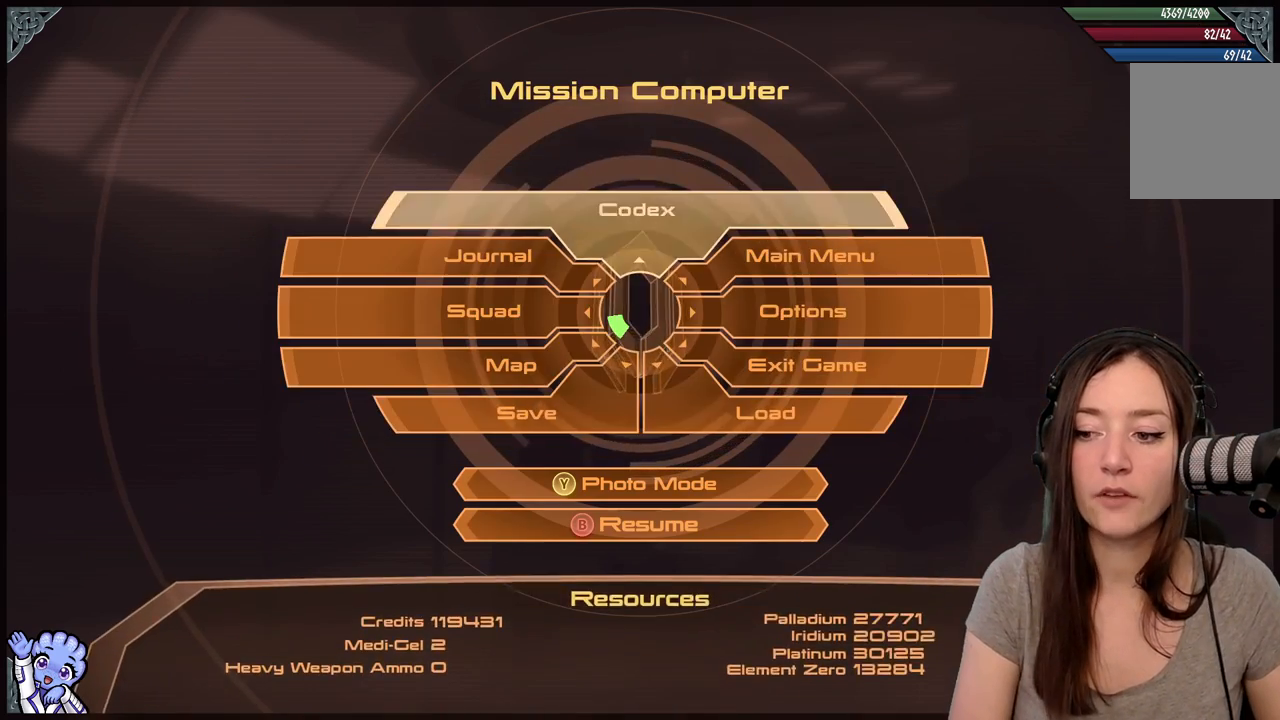
{"buttons": [], "left_stick": "center", "right_stick": "center", "events": [[117, "B", "down"], [233, "B", "up"]]}
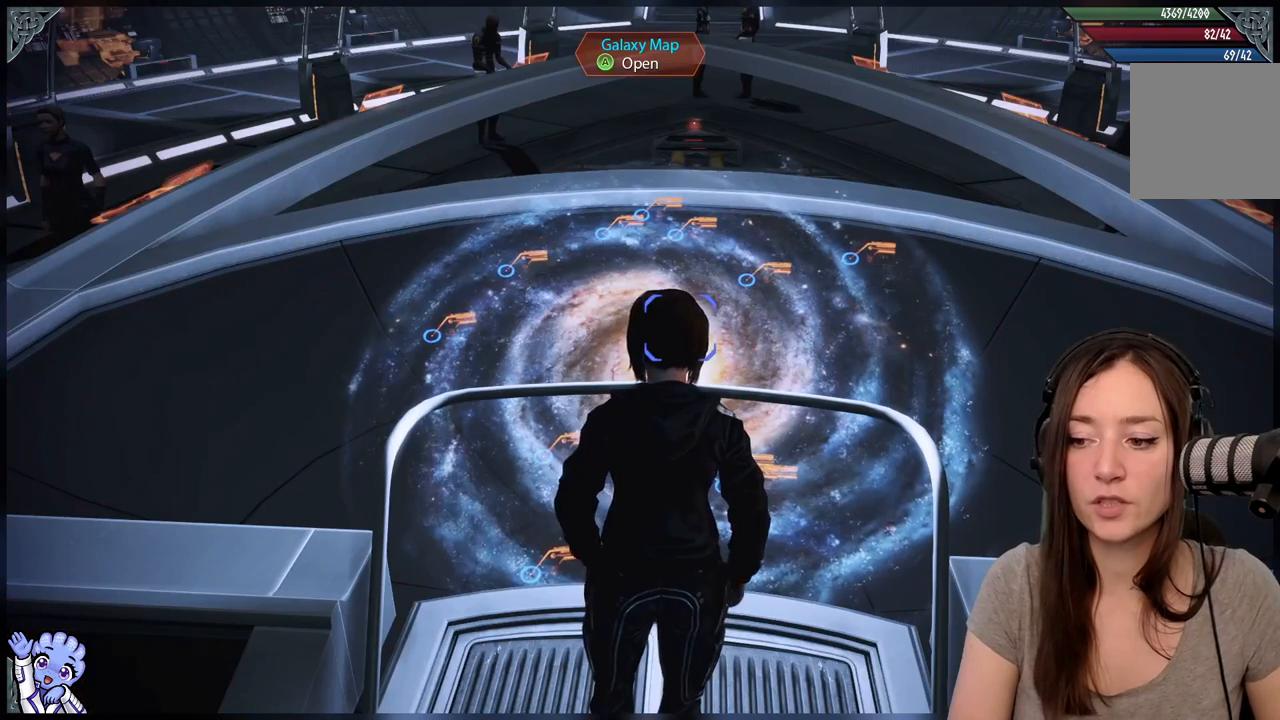
{"buttons": [], "left_stick": "center", "right_stick": "center"}
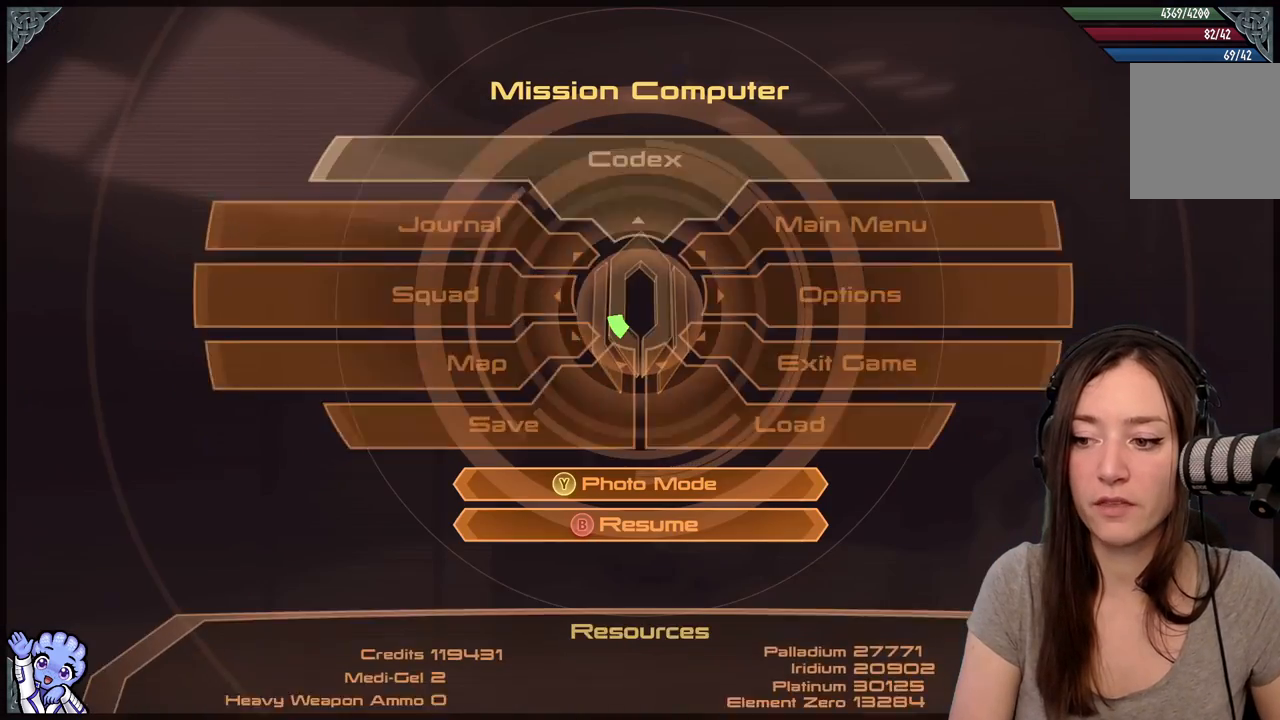
{"buttons": [], "left_stick": "down", "right_stick": "center", "events": [[133, "left_stick", "down-left"], [183, "left_stick", "down"]]}
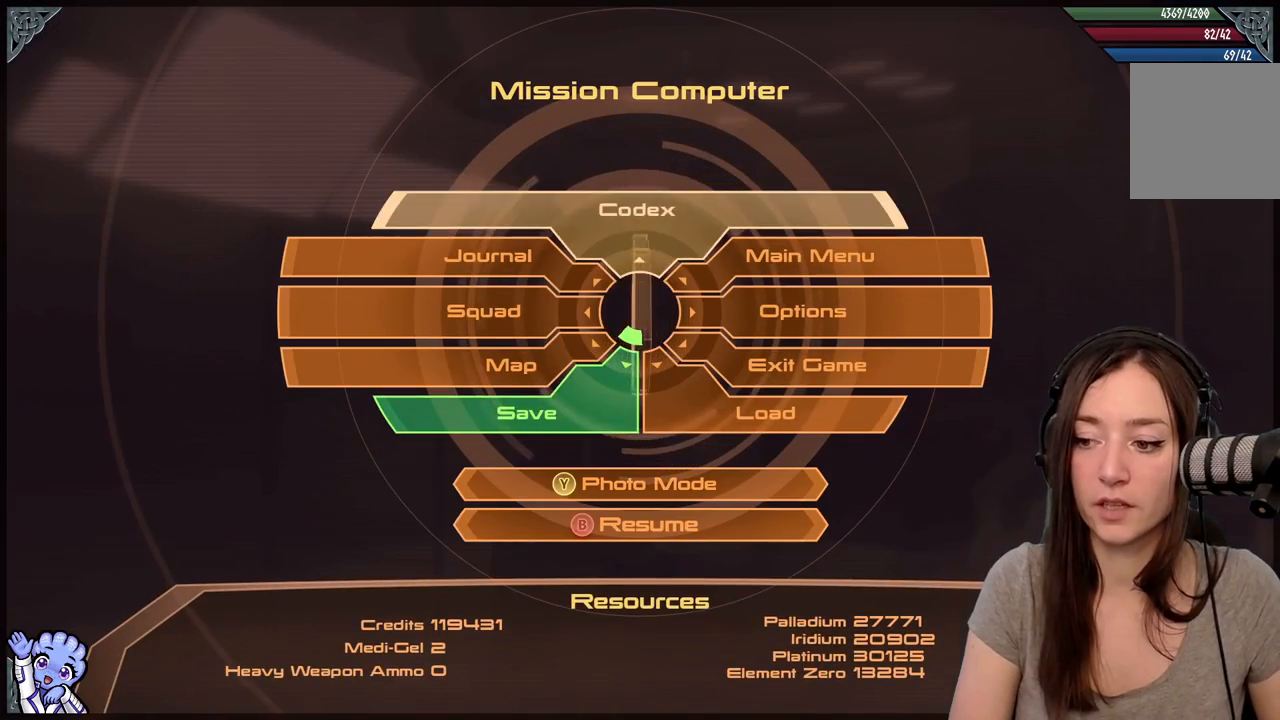
{"buttons": [], "left_stick": "center", "right_stick": "center", "events": [[133, "A", "down"], [233, "A", "up"], [383, "left_stick", "center"]]}
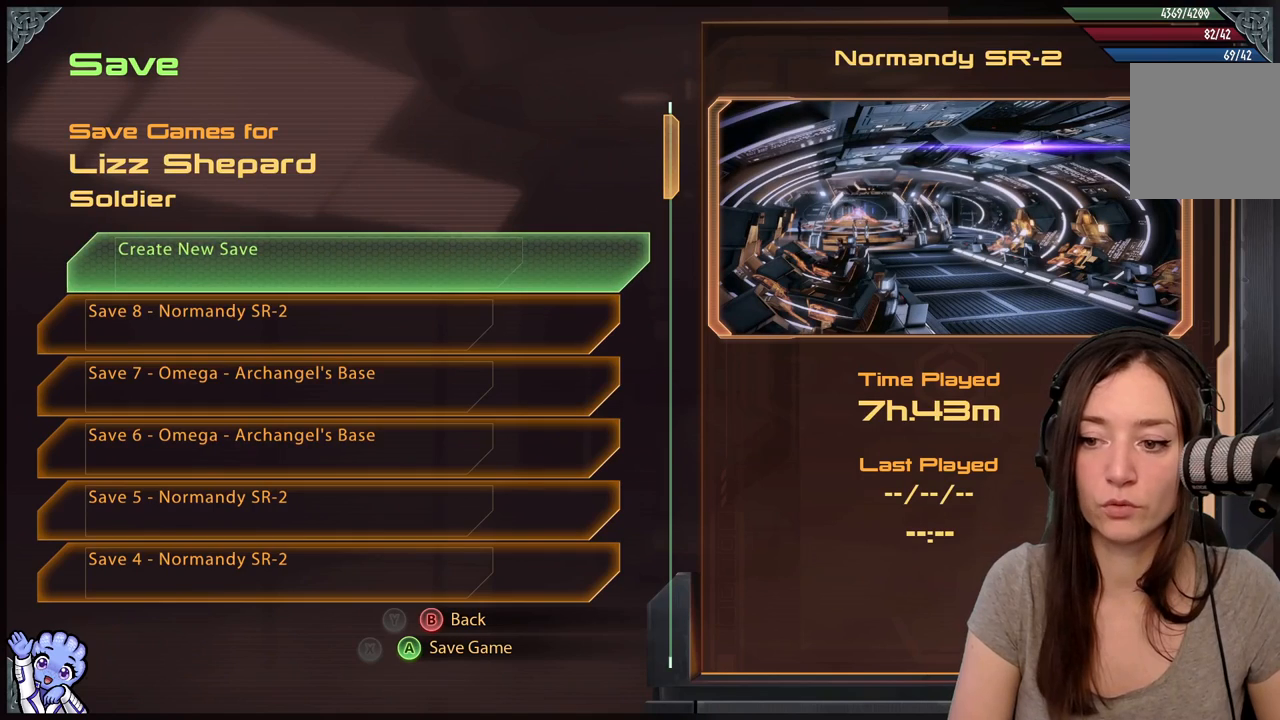
{"buttons": [], "left_stick": "down", "right_stick": "center", "events": [[383, "left_stick", "down"]]}
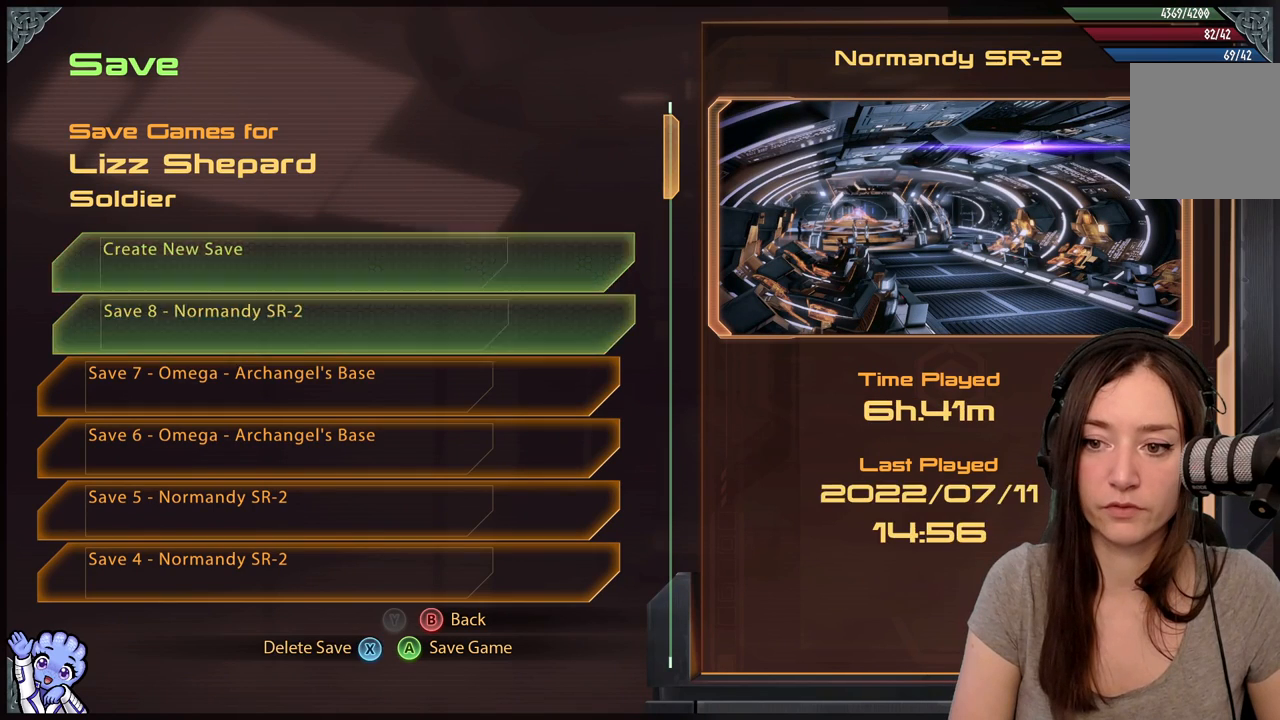
{"buttons": [], "left_stick": "center", "right_stick": "center", "events": [[133, "left_stick", "center"], [183, "left_stick", "up"], [333, "left_stick", "center"]]}